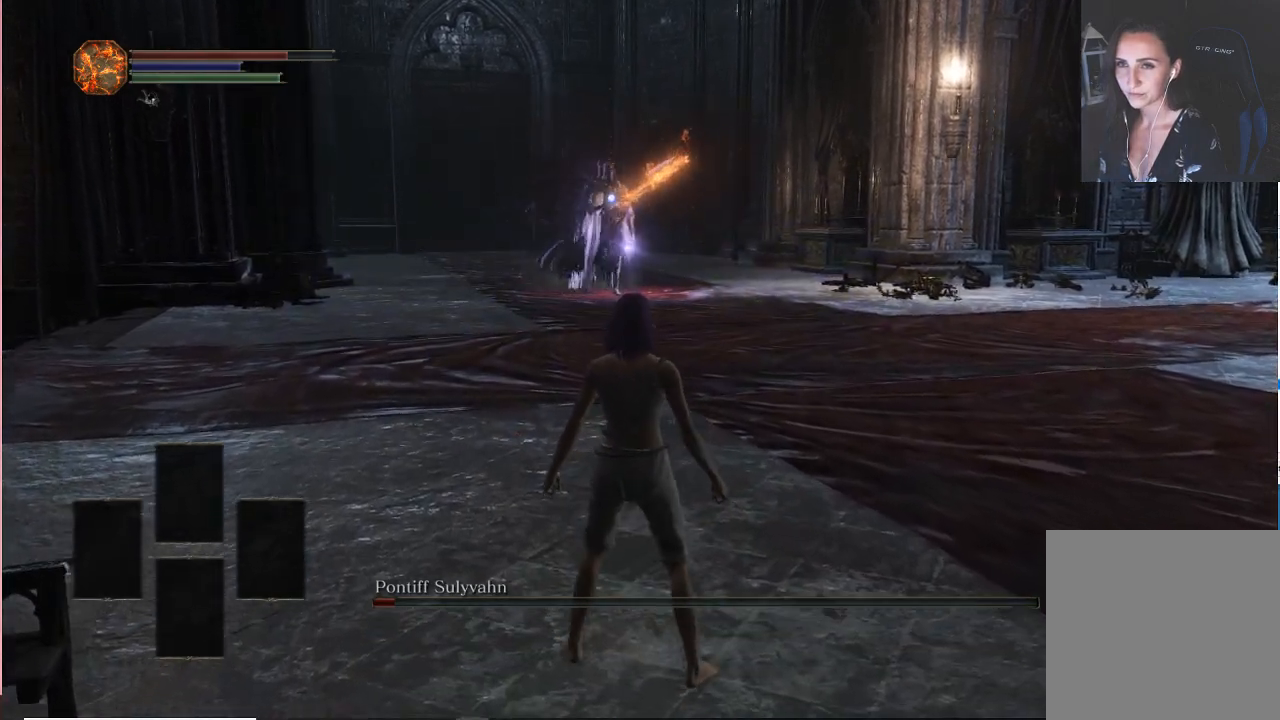
Gameplay with a controller (Xbox layout); each line is a JSON object with the inputs held at the frame after it (dt_ms = milliseconds from this image to that frame). "events" lists button and stick changes between this image and that frame as [ms after this image, input, new state], when the widget could be followed in between. Not read: L3.
{"dt_ms": 500, "buttons": [], "left_stick": "up", "right_stick": "center", "events": []}
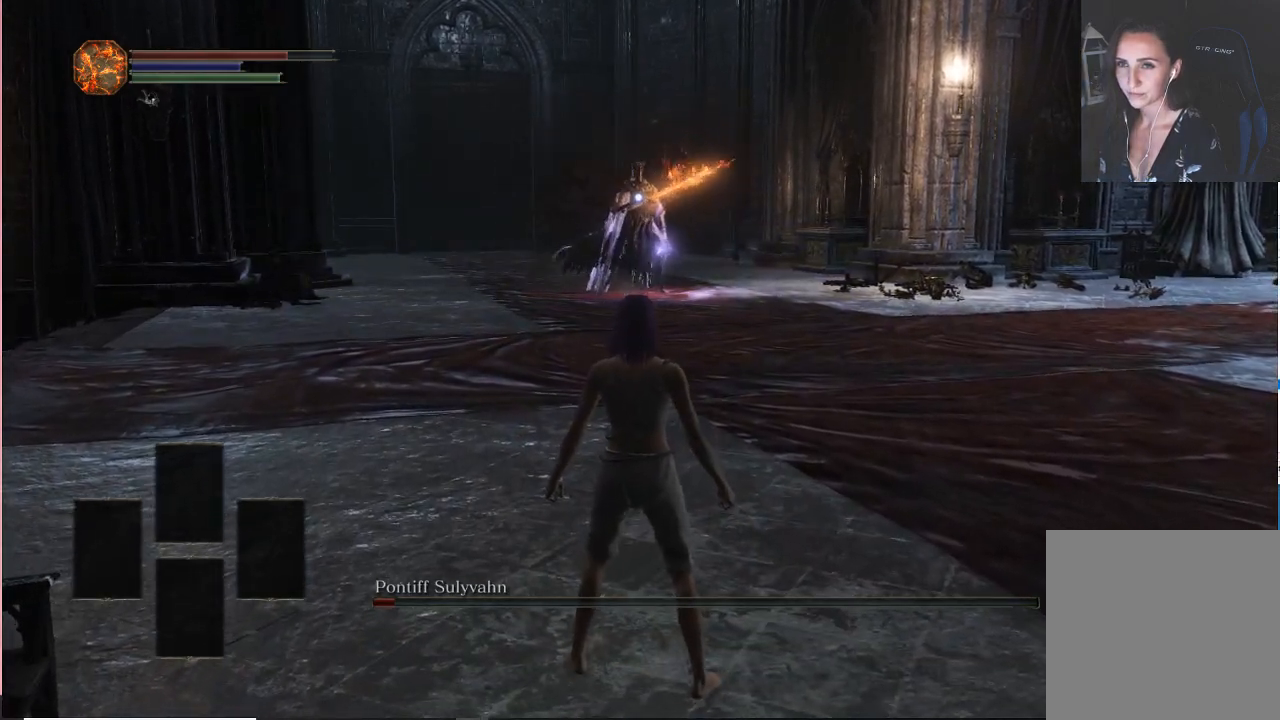
{"dt_ms": 500, "buttons": [], "left_stick": "center", "right_stick": "center", "events": [[367, "left_stick", "center"]]}
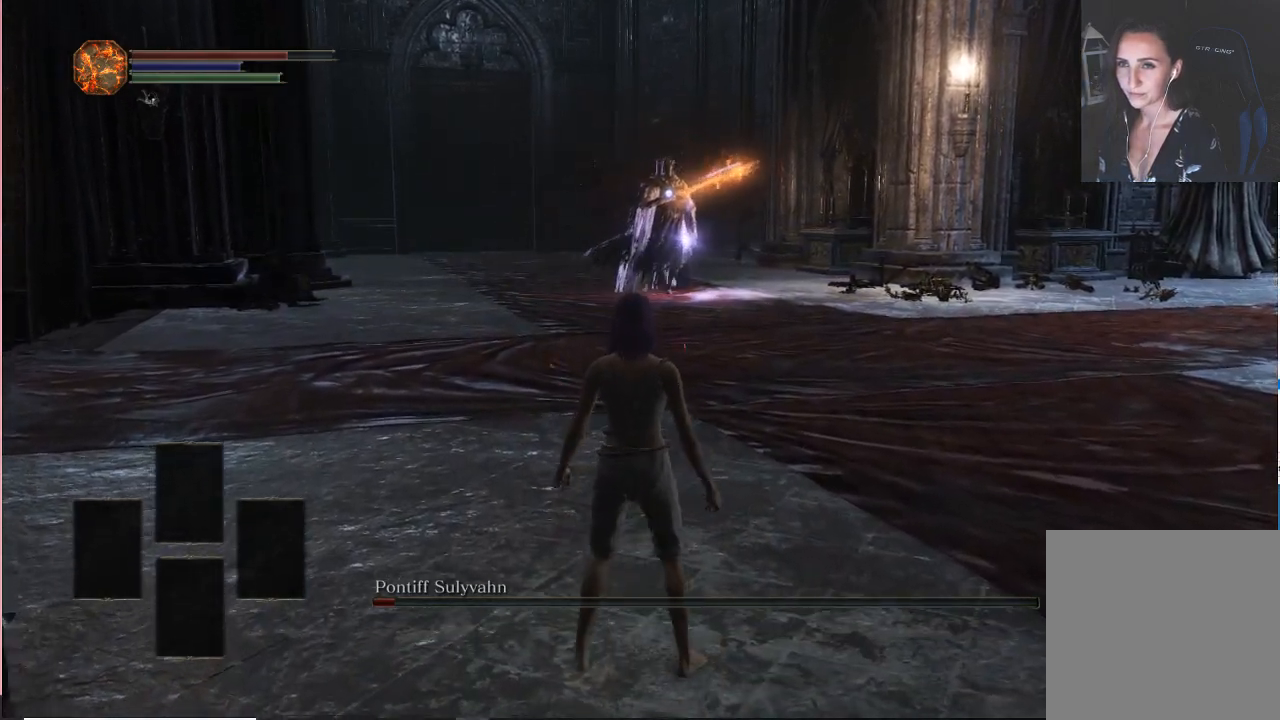
{"dt_ms": 500, "buttons": [], "left_stick": "center", "right_stick": "center", "events": []}
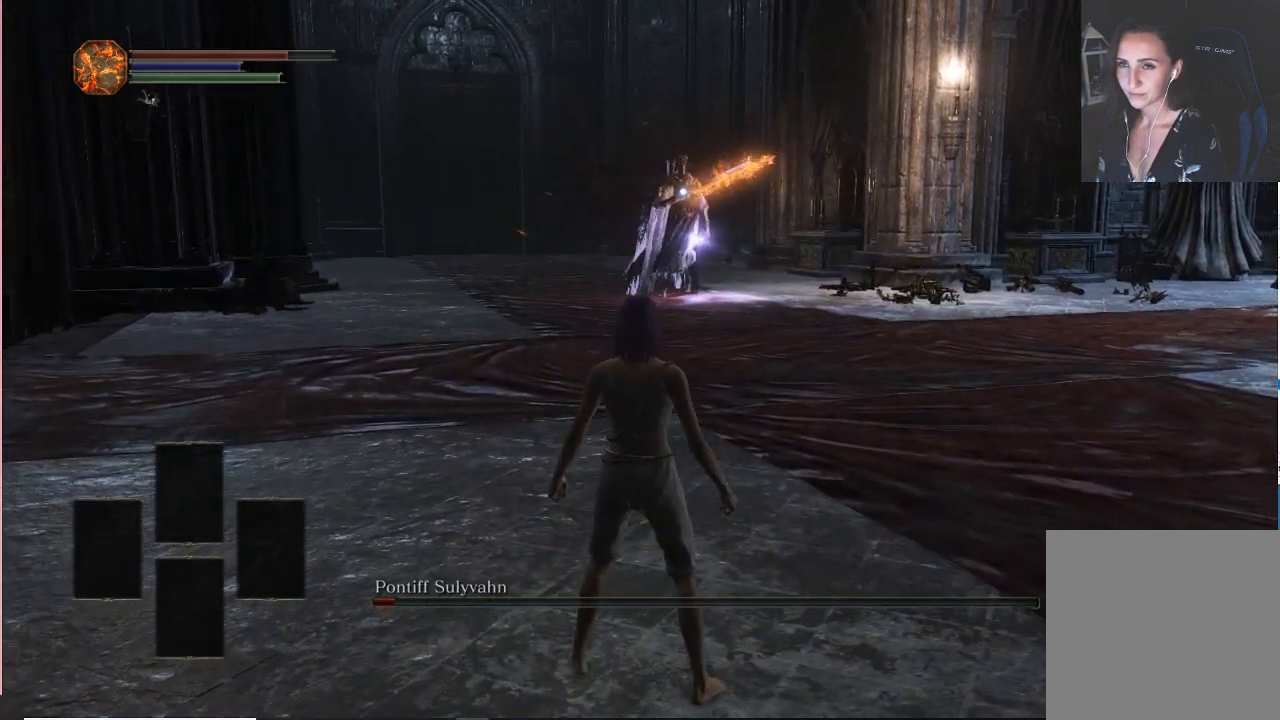
{"dt_ms": 500, "buttons": [], "left_stick": "center", "right_stick": "center", "events": []}
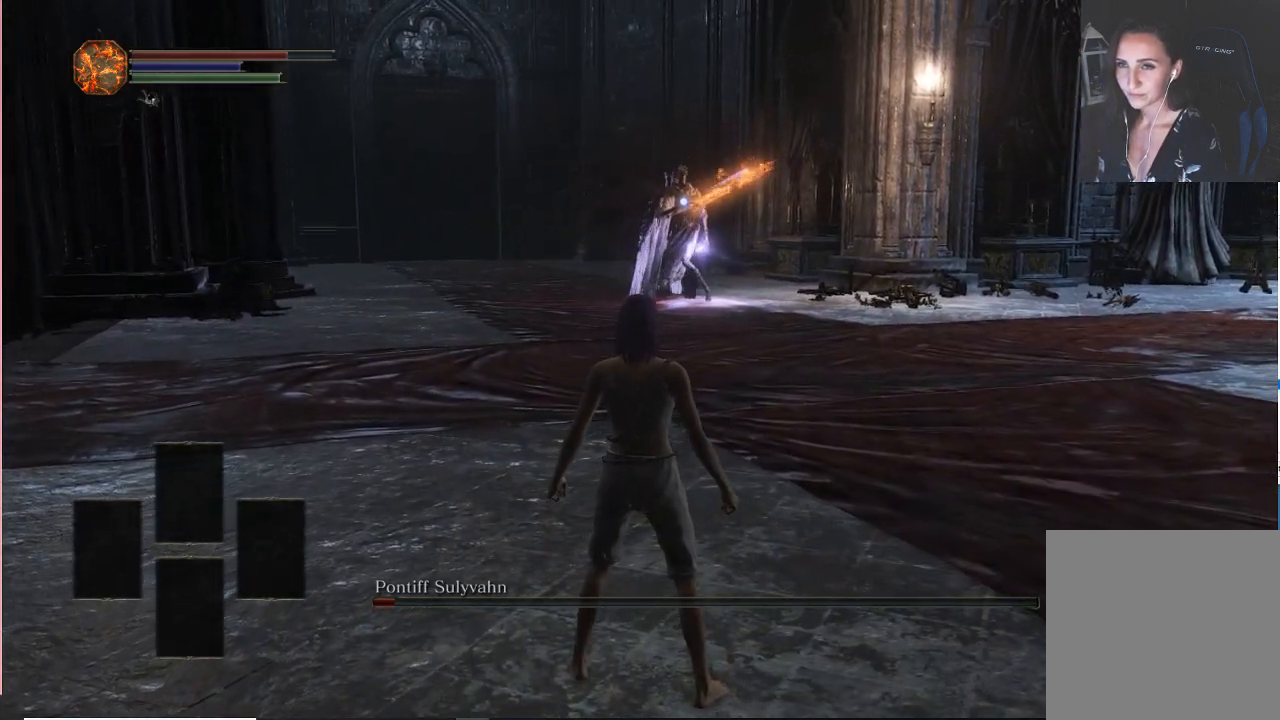
{"dt_ms": 500, "buttons": [], "left_stick": "up", "right_stick": "center", "events": [[333, "left_stick", "up"]]}
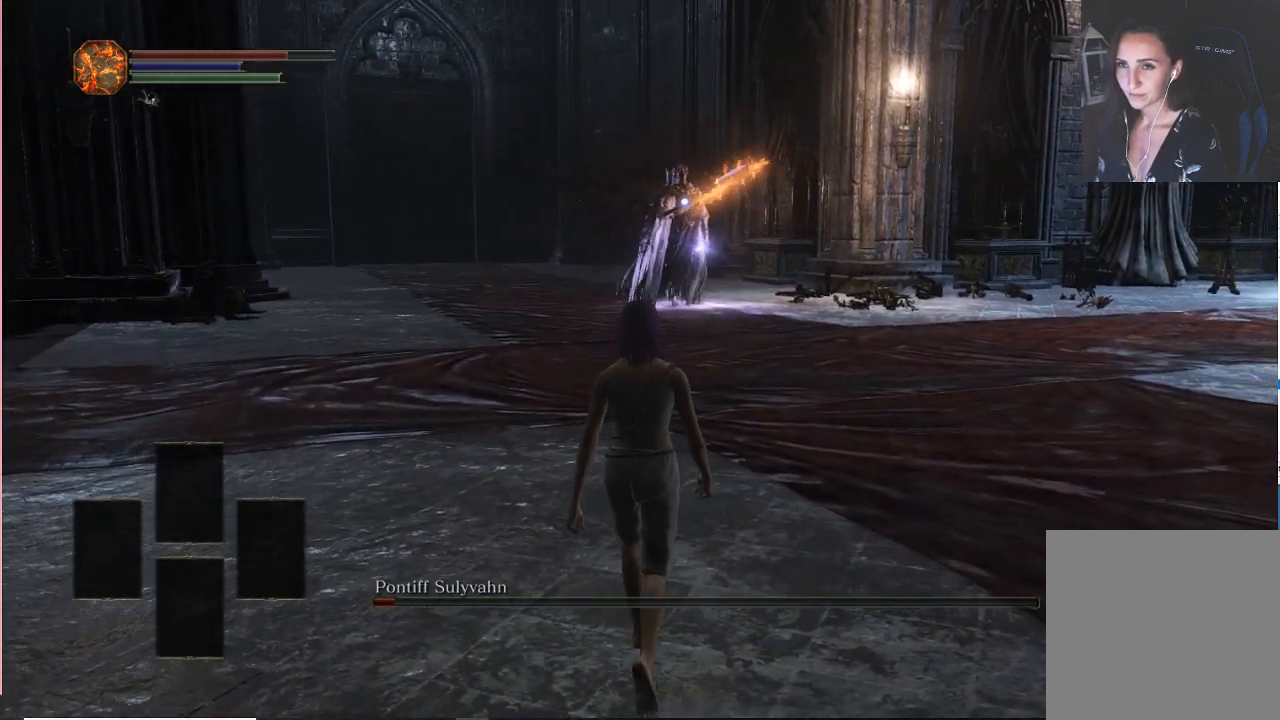
{"dt_ms": 500, "buttons": [], "left_stick": "up", "right_stick": "center", "events": []}
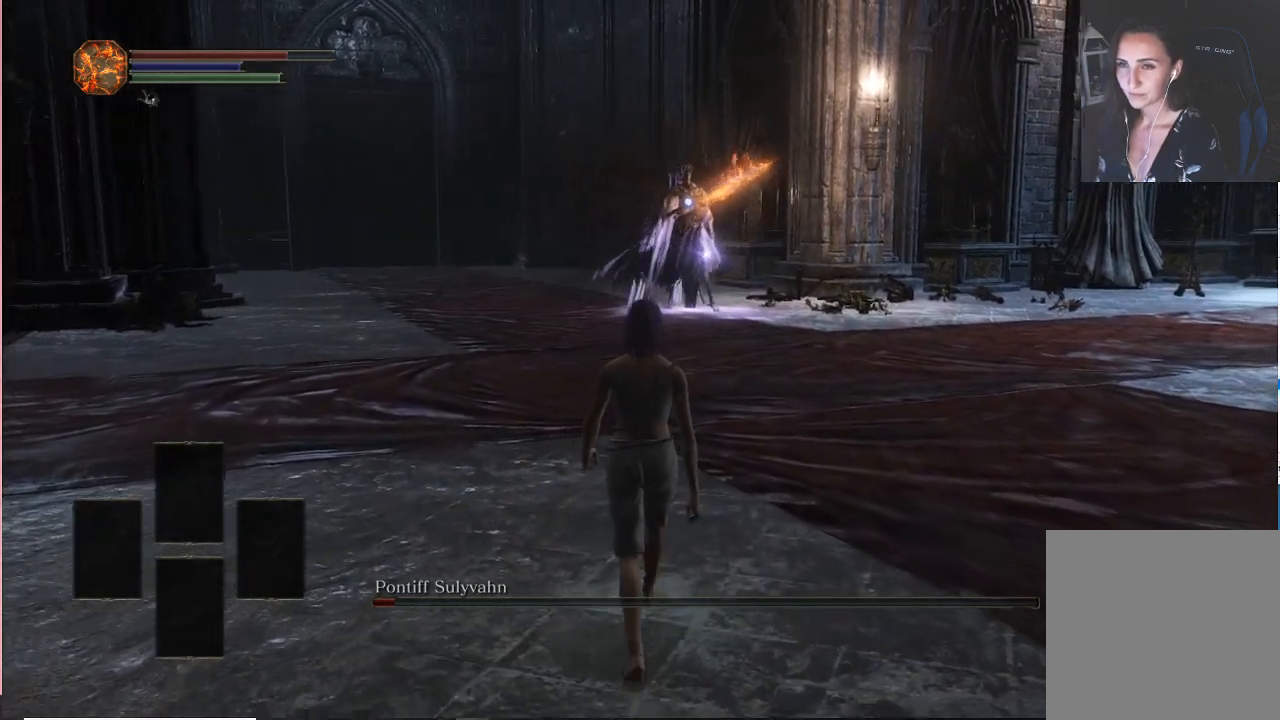
{"dt_ms": 500, "buttons": [], "left_stick": "center", "right_stick": "center", "events": [[217, "left_stick", "center"]]}
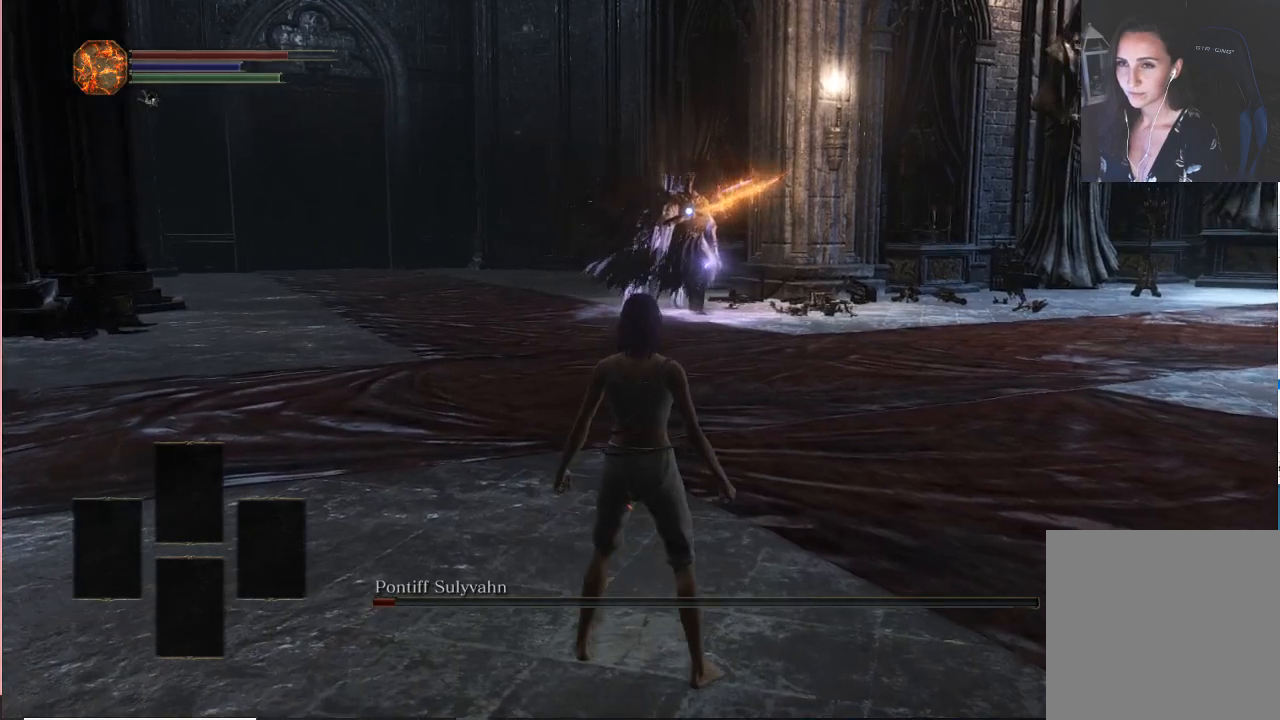
{"dt_ms": 500, "buttons": [], "left_stick": "center", "right_stick": "center", "events": []}
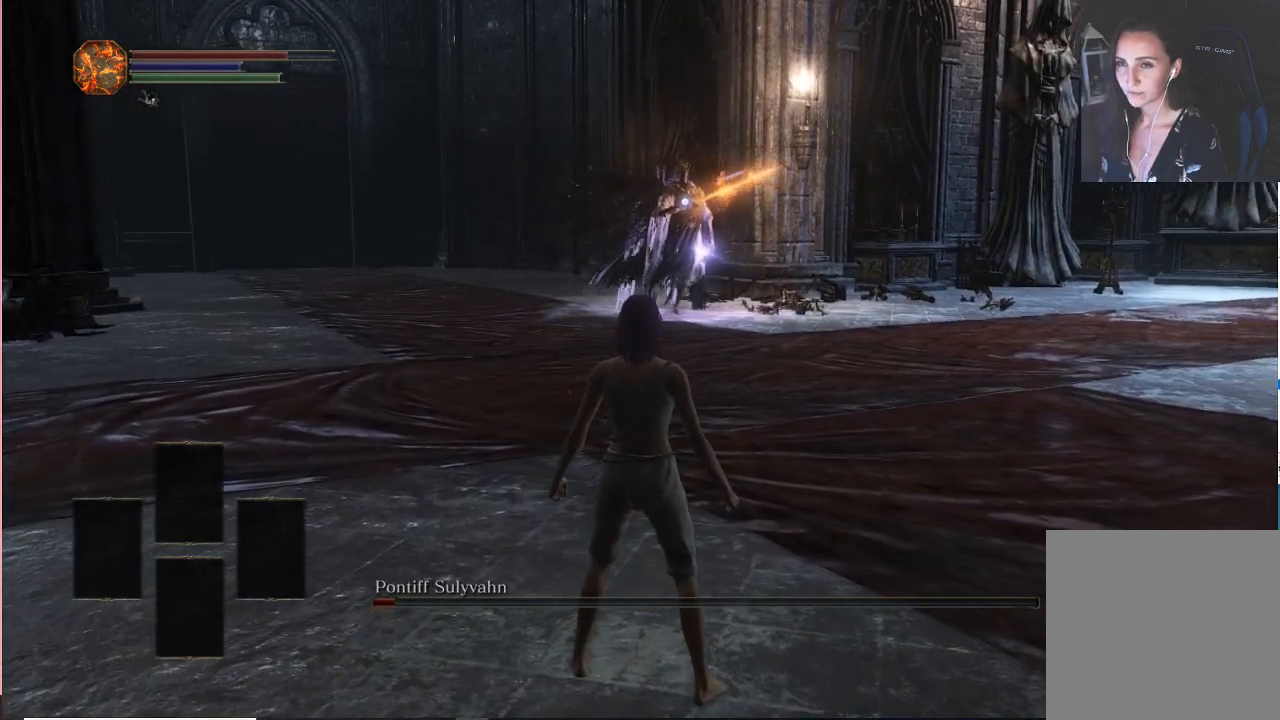
{"dt_ms": 500, "buttons": [], "left_stick": "center", "right_stick": "center", "events": [[67, "left_stick", "down"], [467, "left_stick", "center"]]}
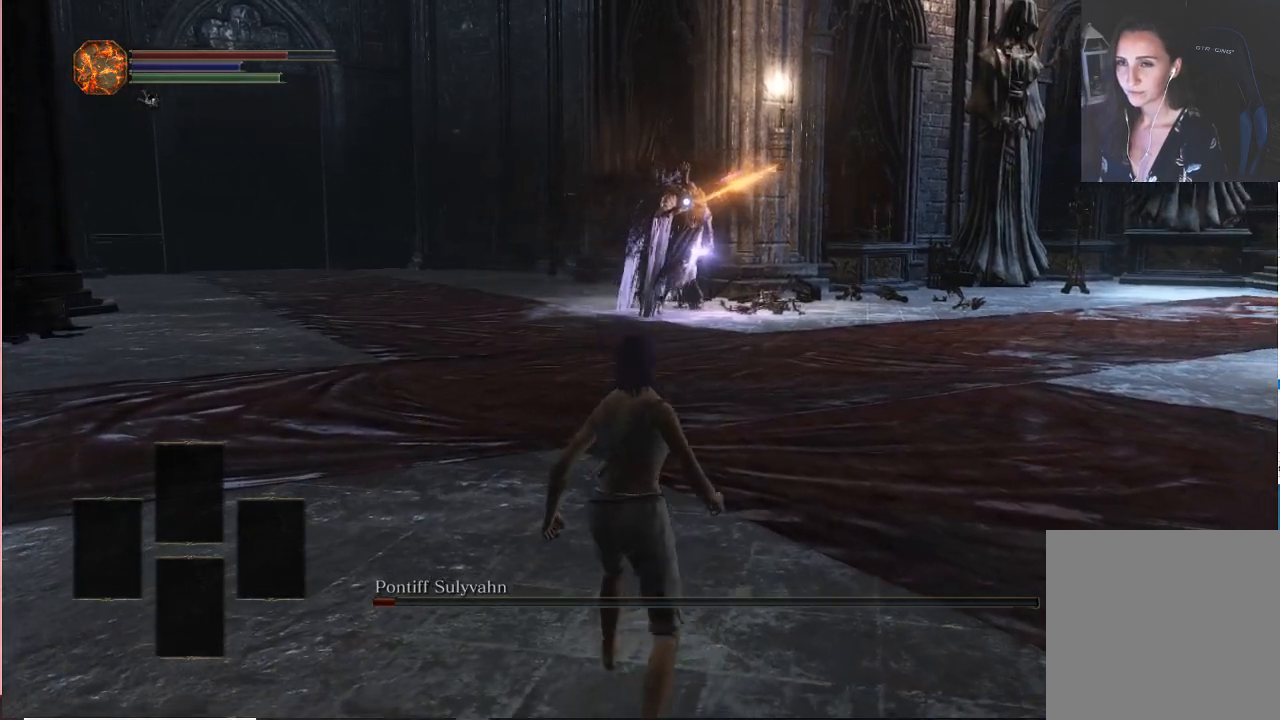
{"dt_ms": 500, "buttons": [], "left_stick": "center", "right_stick": "center", "events": []}
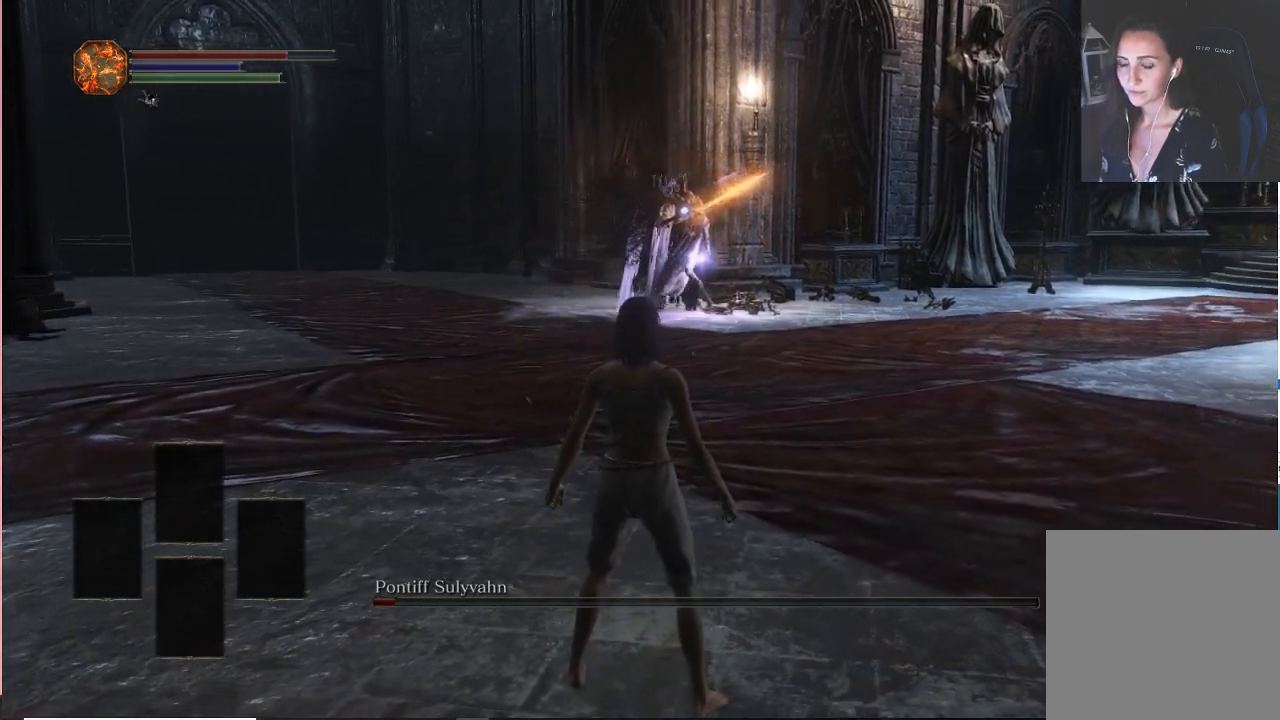
{"dt_ms": 500, "buttons": [], "left_stick": "center", "right_stick": "center", "events": []}
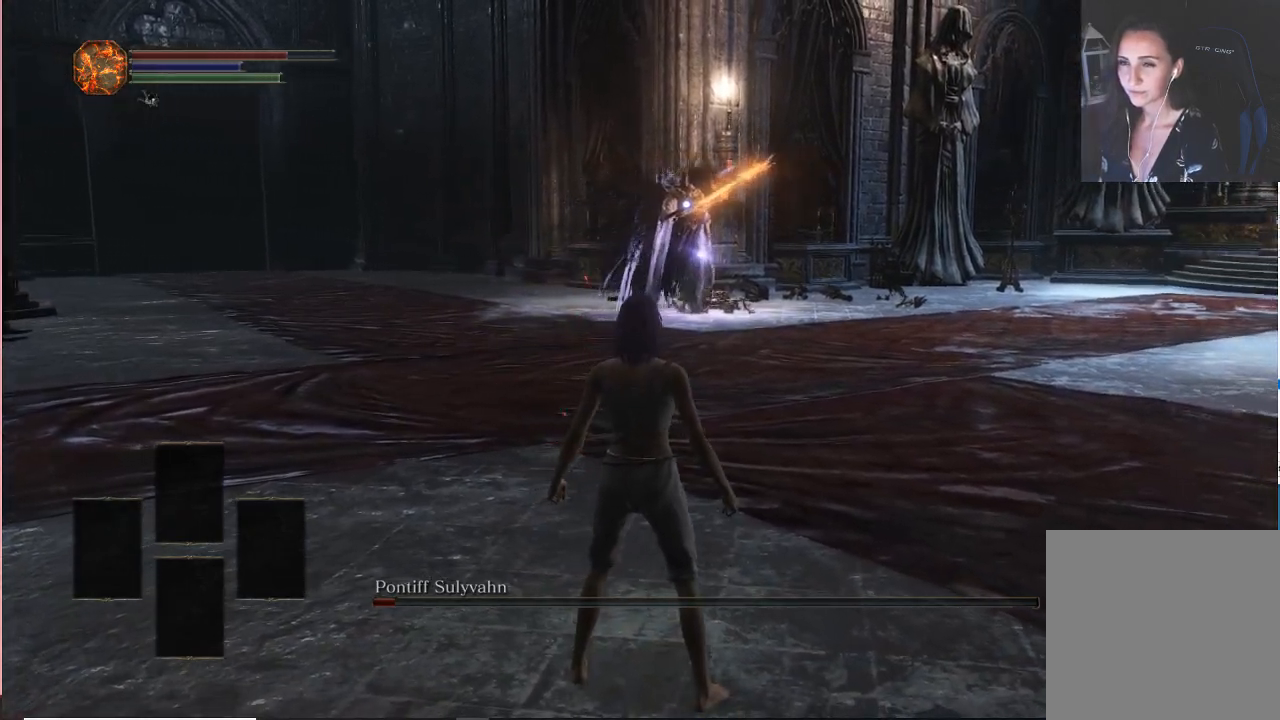
{"dt_ms": 500, "buttons": [], "left_stick": "up", "right_stick": "center", "events": [[267, "left_stick", "up"]]}
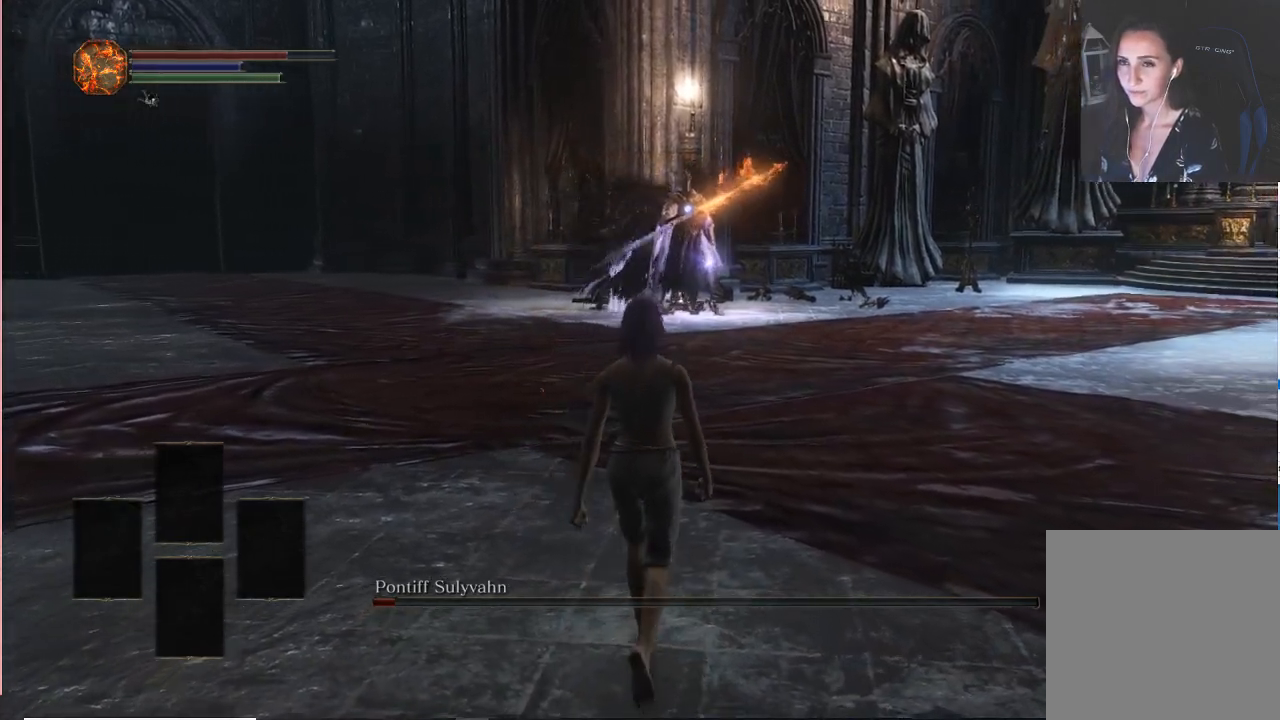
{"dt_ms": 500, "buttons": [], "left_stick": "up-right", "right_stick": "center", "events": [[283, "left_stick", "center"], [467, "left_stick", "up-right"]]}
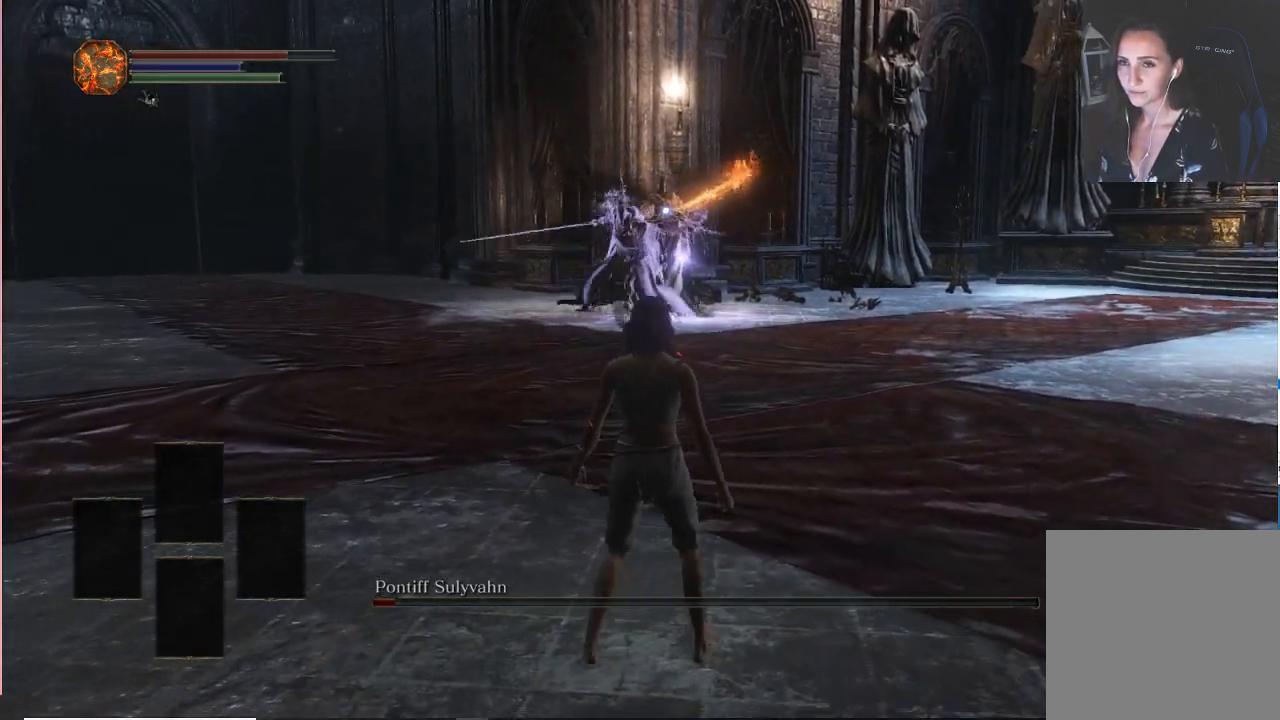
{"dt_ms": 500, "buttons": [], "left_stick": "up", "right_stick": "center", "events": [[167, "B", "down"], [300, "B", "up"], [483, "left_stick", "up"]]}
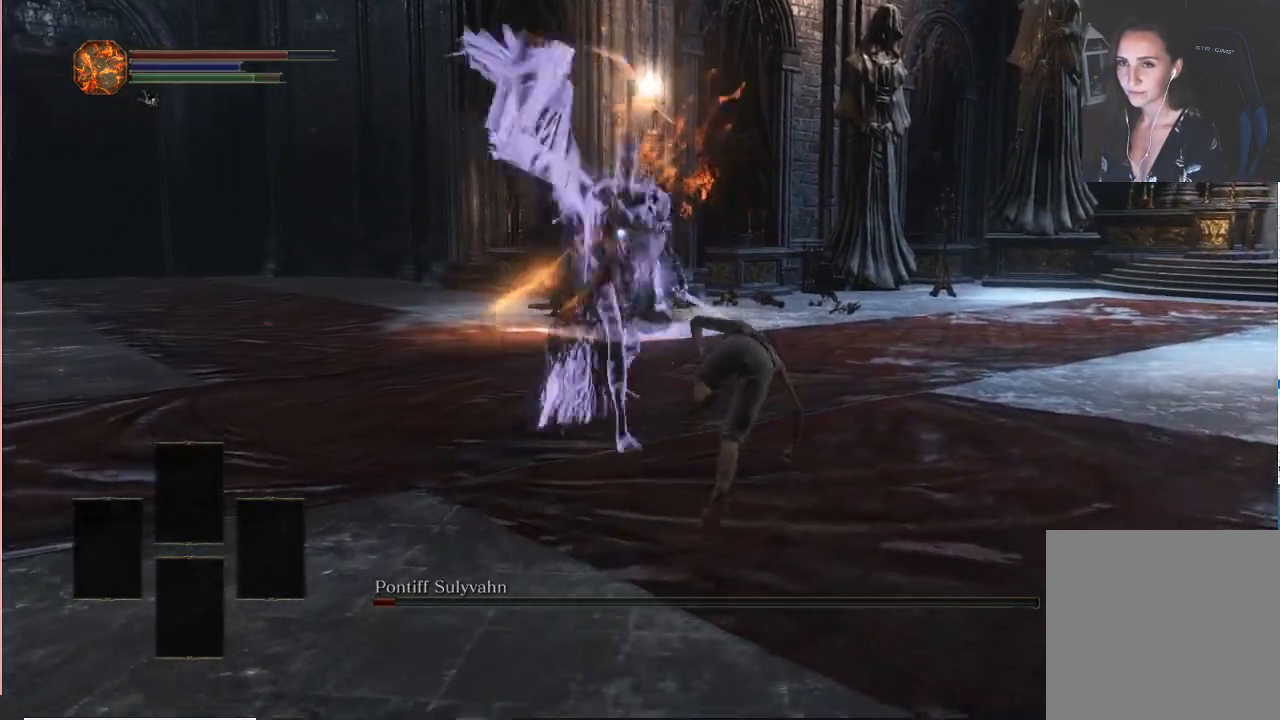
{"dt_ms": 500, "buttons": [], "left_stick": "up", "right_stick": "center", "events": [[117, "L2", "down"], [167, "L2", "up"]]}
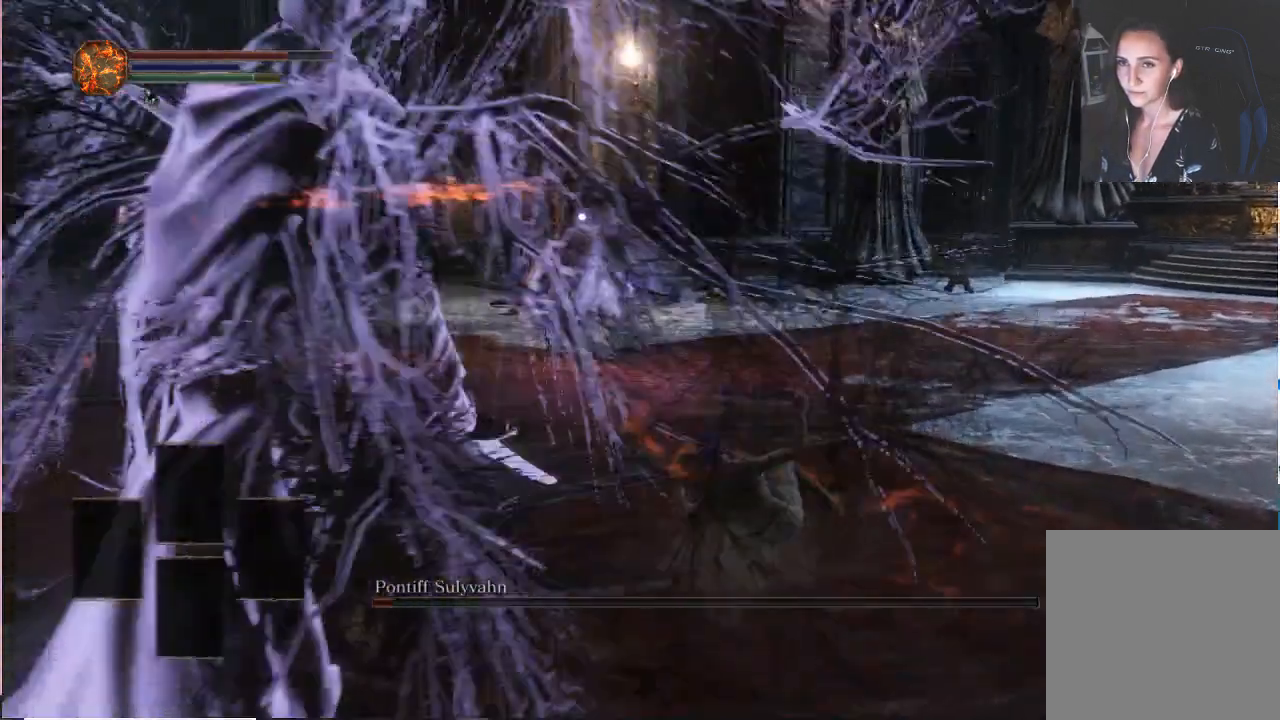
{"dt_ms": 1000, "buttons": [], "left_stick": "up", "right_stick": "center"}
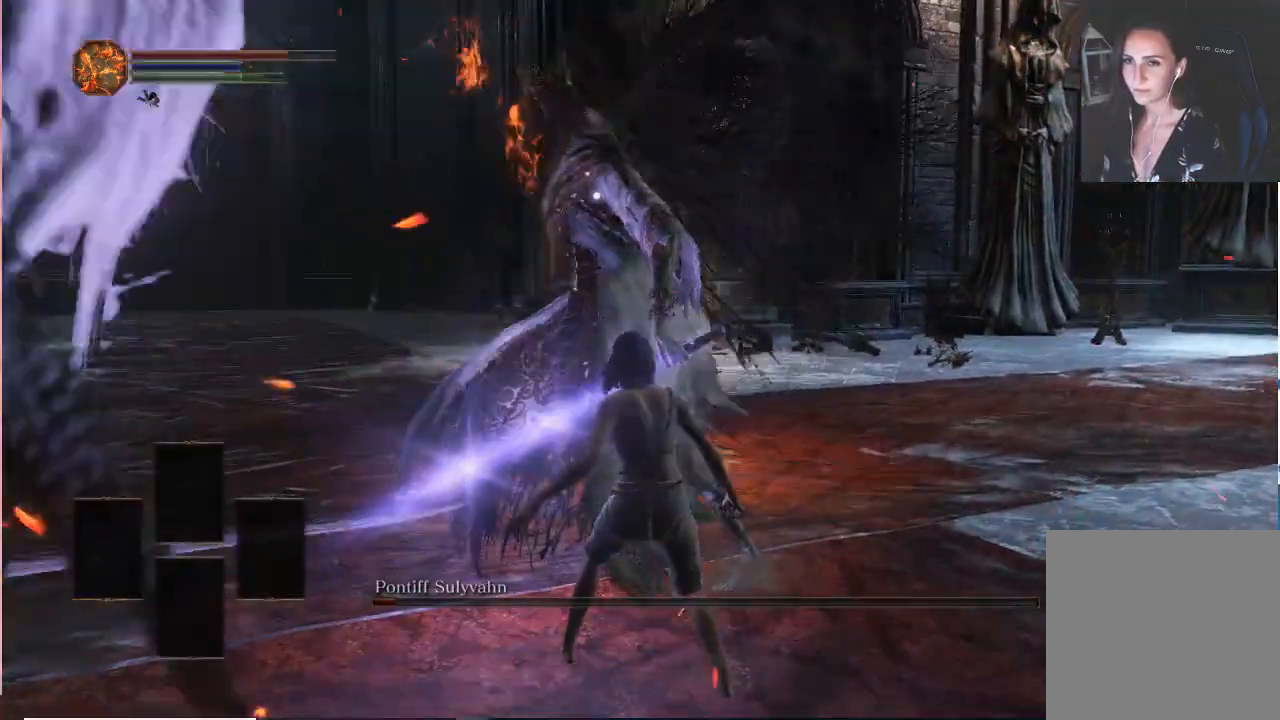
{"dt_ms": 1000, "buttons": [], "left_stick": "center", "right_stick": "center"}
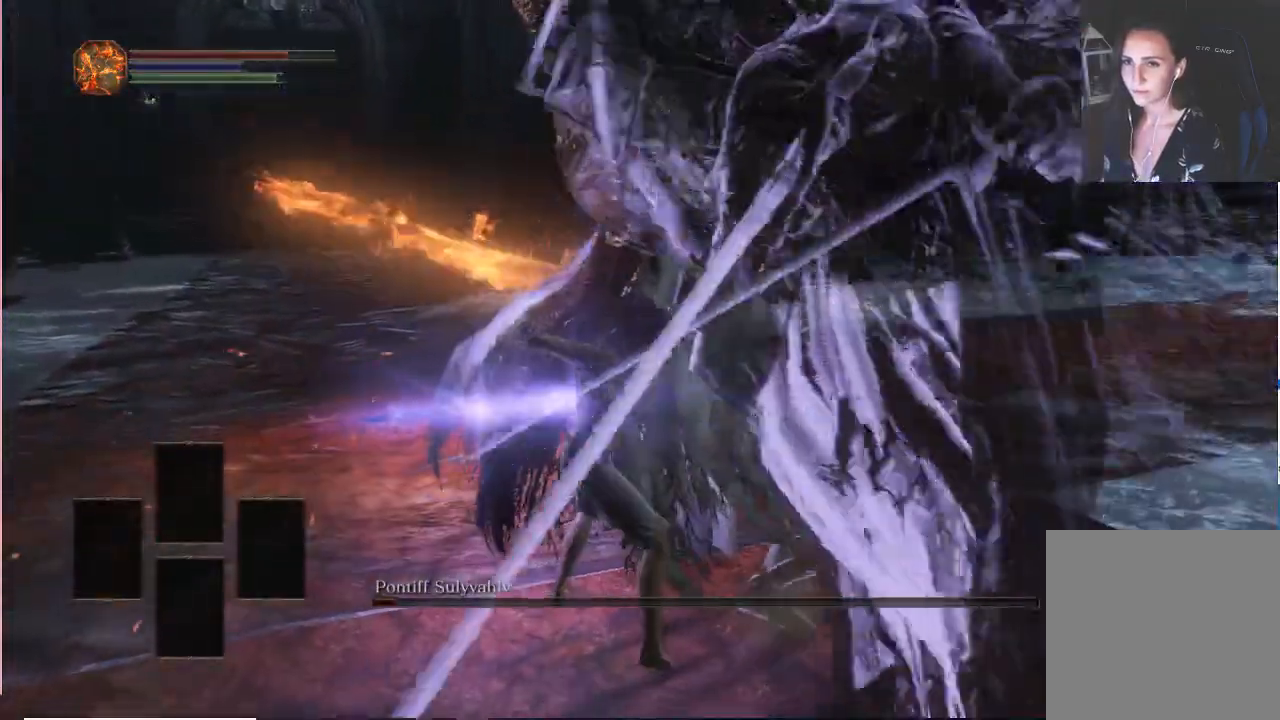
{"dt_ms": 500, "buttons": [], "left_stick": "center", "right_stick": "center"}
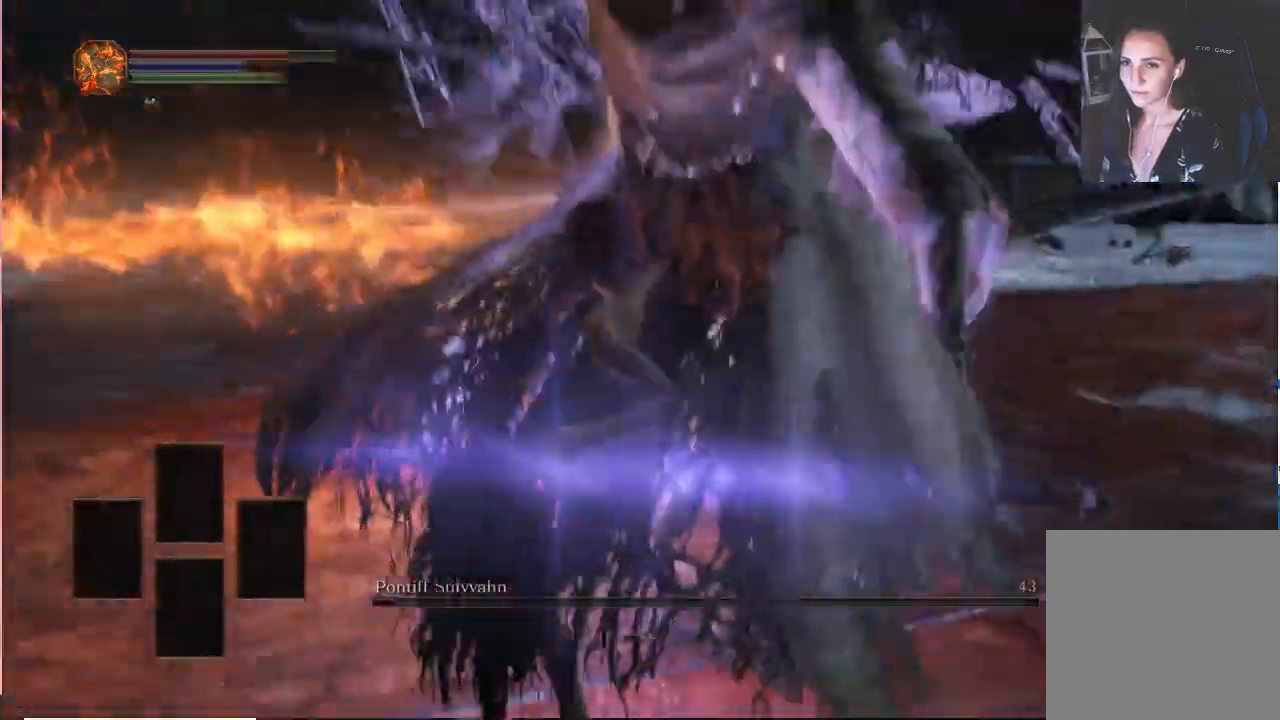
{"dt_ms": 500, "buttons": [], "left_stick": "center", "right_stick": "center", "events": [[67, "right_stick", "left"], [250, "right_stick", "center"]]}
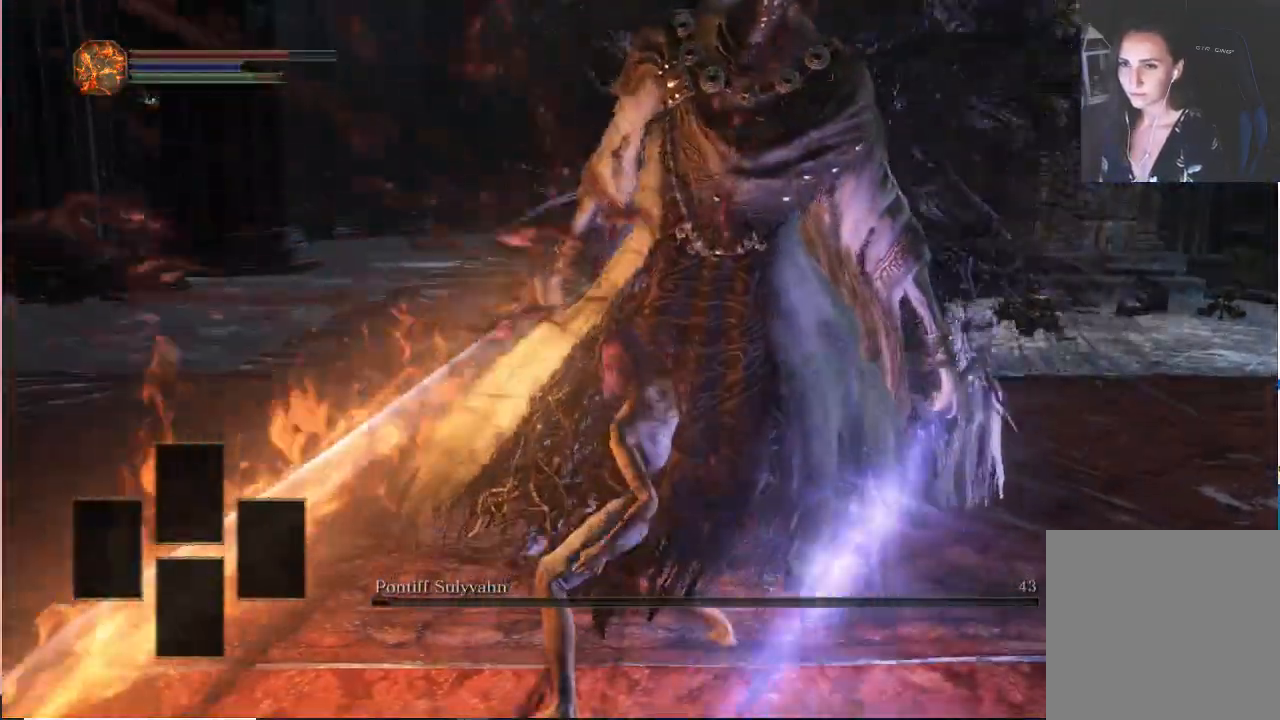
{"dt_ms": 500, "buttons": [], "left_stick": "center", "right_stick": "center", "events": []}
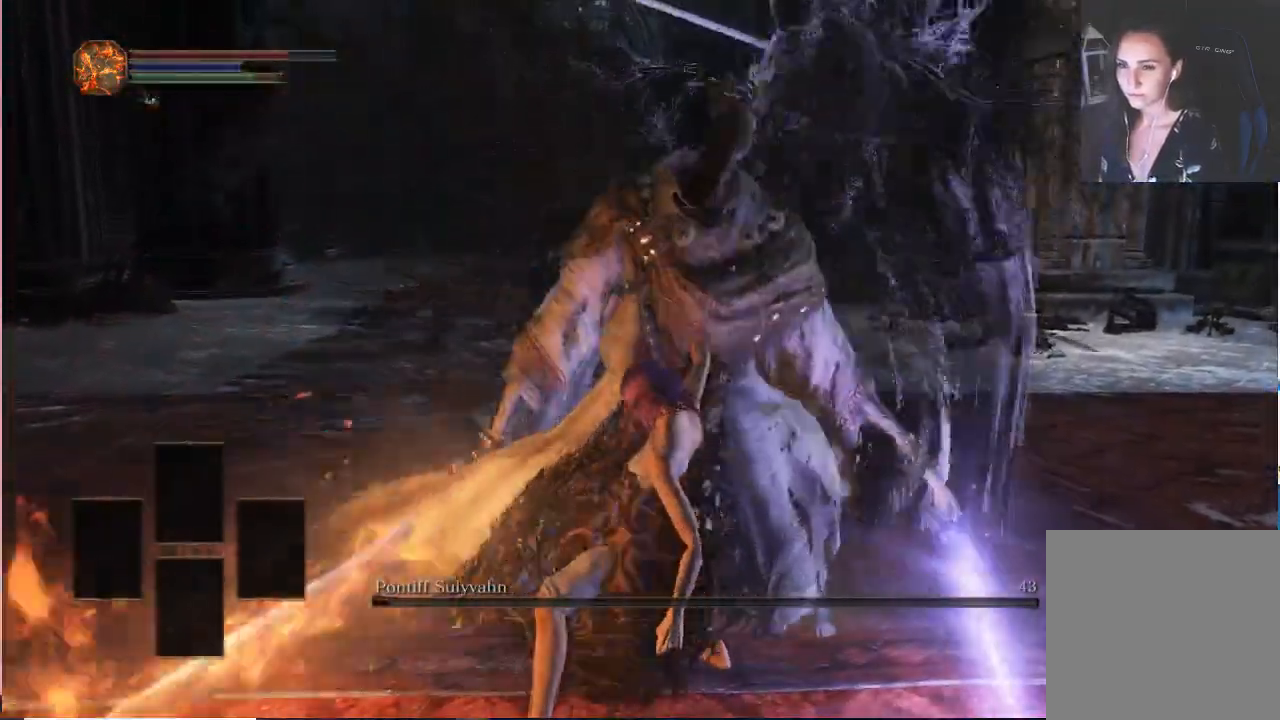
{"dt_ms": 500, "buttons": [], "left_stick": "center", "right_stick": "center", "events": []}